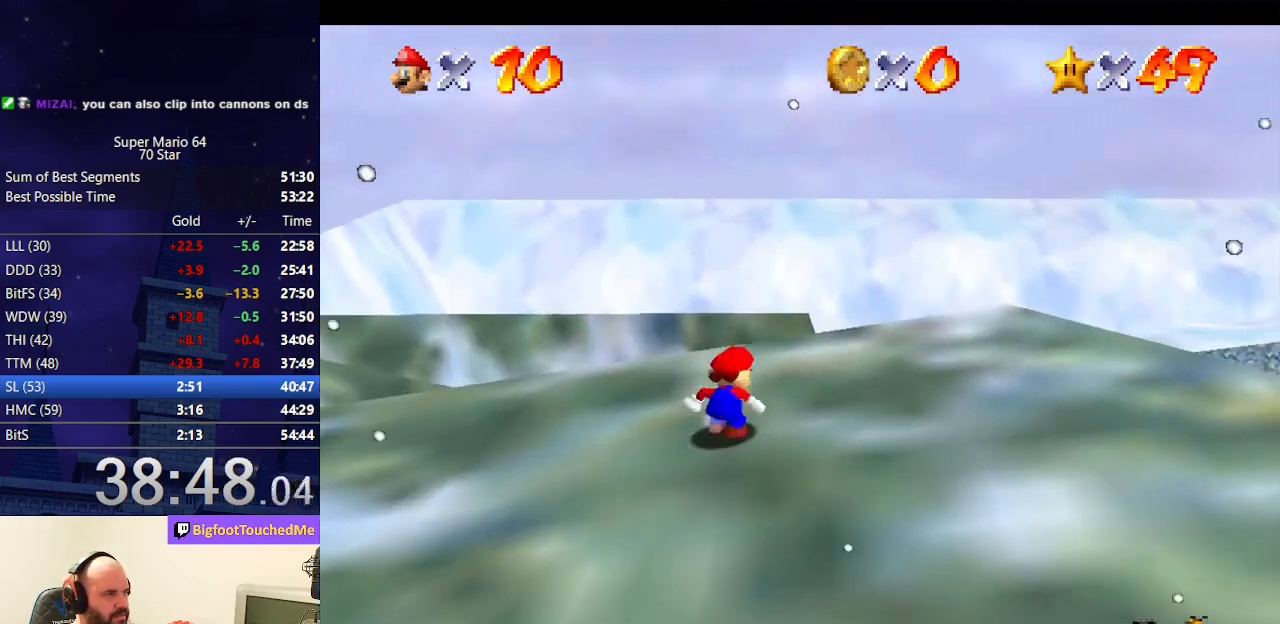
Gameplay with a controller (Nintendo layout); each line is a JSON object with the inputs held at the frame after it. "events" lists button and stick changes between this image and that frame as [ms after this image, input, new state], when the widget could be followed in between. Not read: L3 R3.
{"buttons": [], "left_stick": "up", "events": [[133, "B", "down"], [233, "B", "up"], [267, "A", "up"], [467, "left_stick", "up"]]}
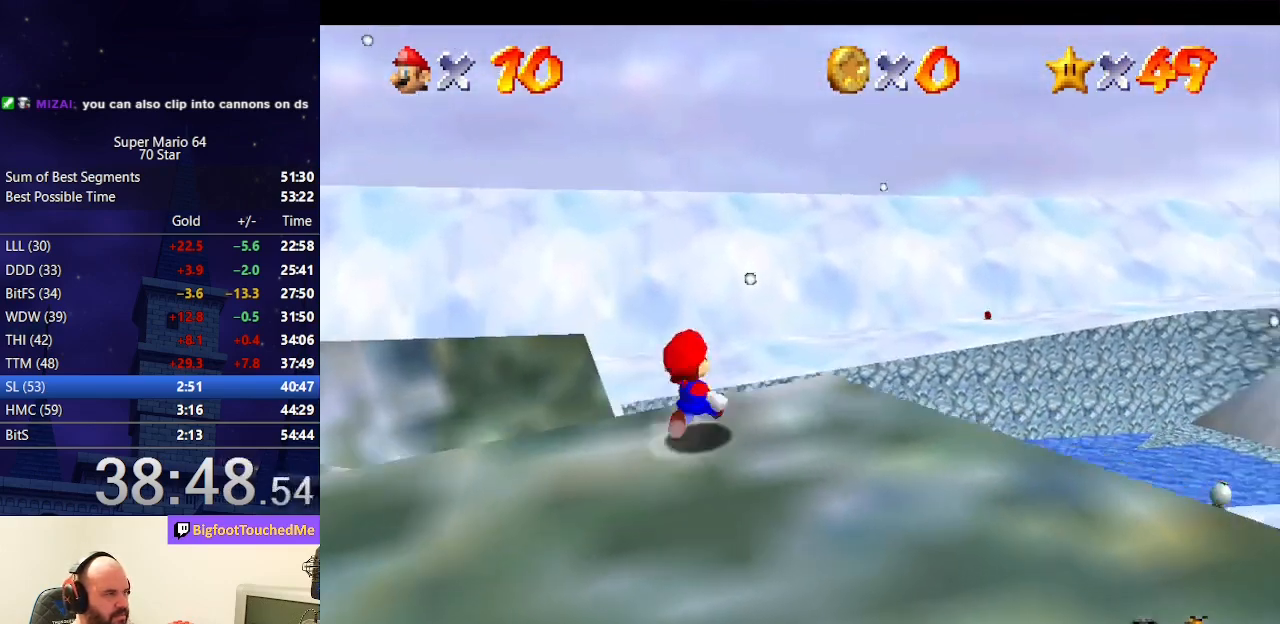
{"buttons": [], "left_stick": "up-left", "events": [[67, "left_stick", "up-left"]]}
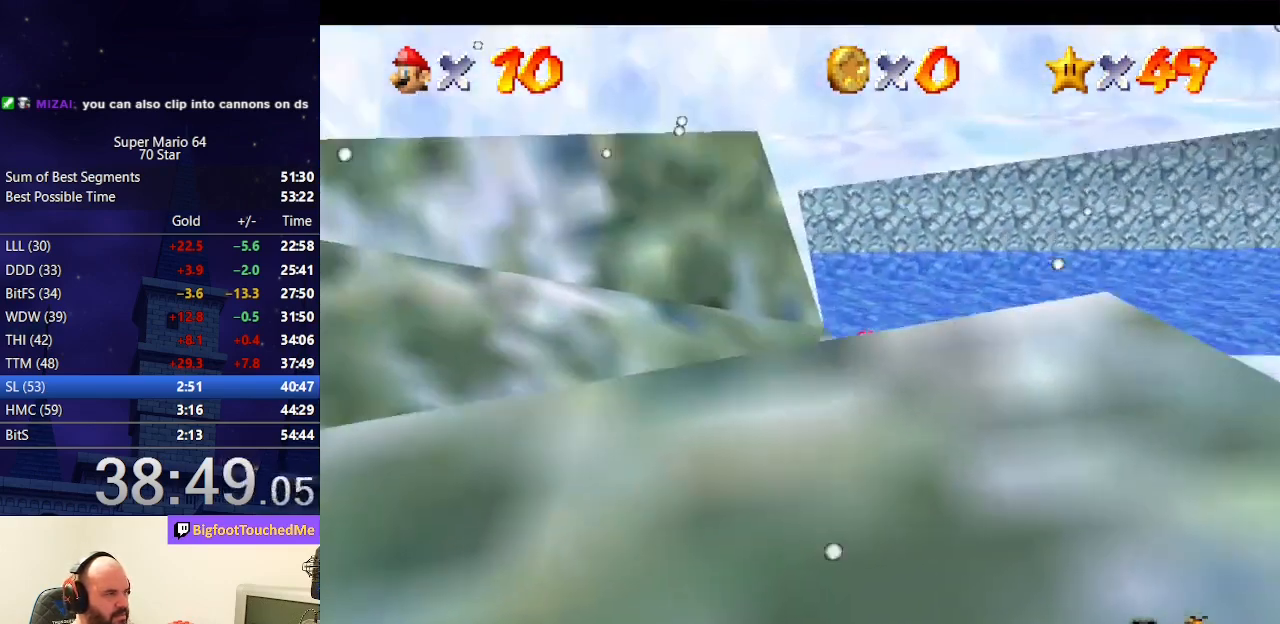
{"buttons": ["A"], "left_stick": "up", "events": [[100, "A", "down"], [500, "left_stick", "up"]]}
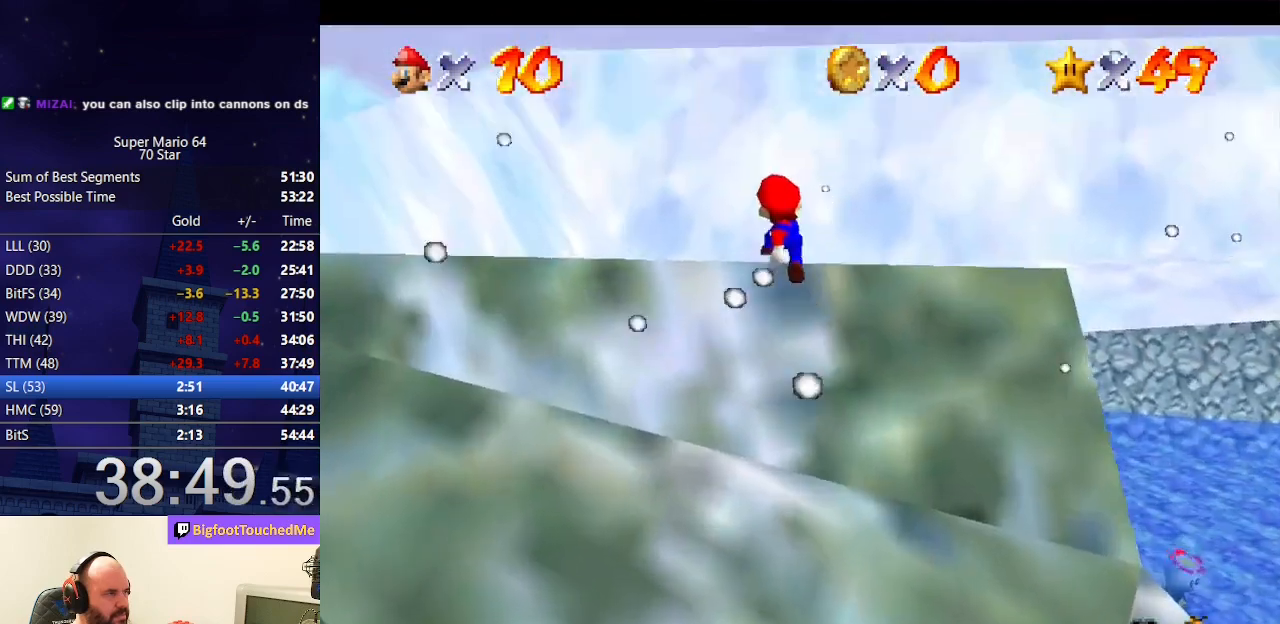
{"buttons": ["A"], "left_stick": "left", "events": [[167, "R1", "down"], [333, "left_stick", "up-left"], [367, "R1", "up"], [467, "left_stick", "left"]]}
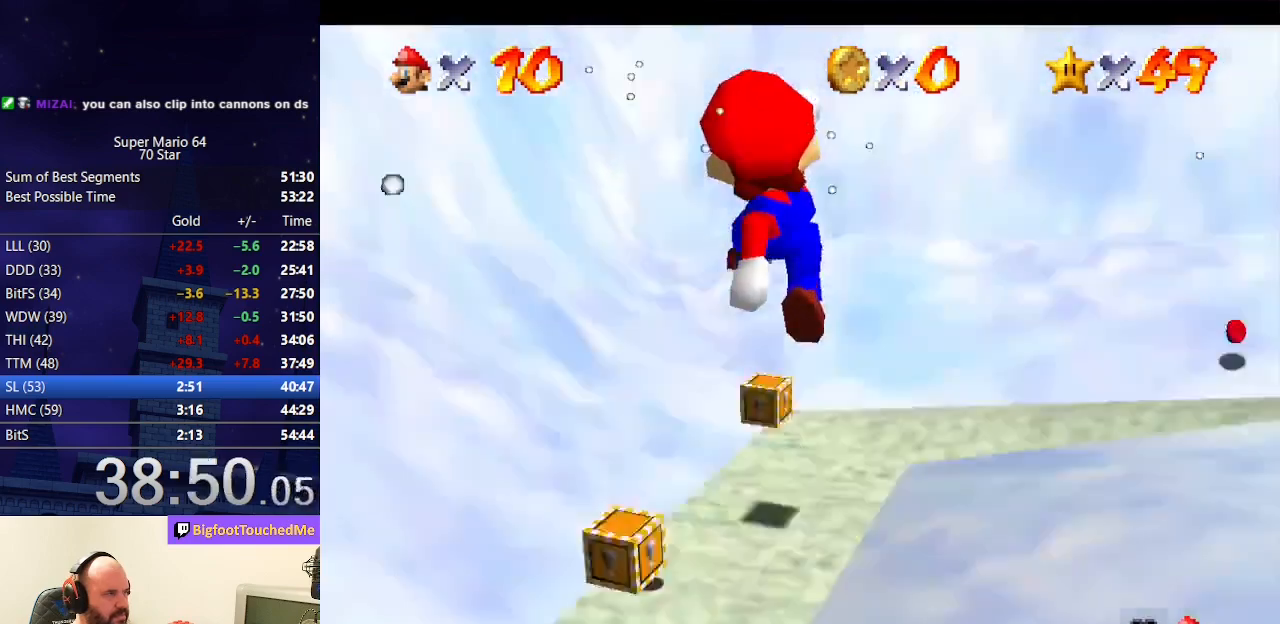
{"buttons": ["A", "B"], "left_stick": "up", "events": [[400, "B", "down"], [400, "left_stick", "up"]]}
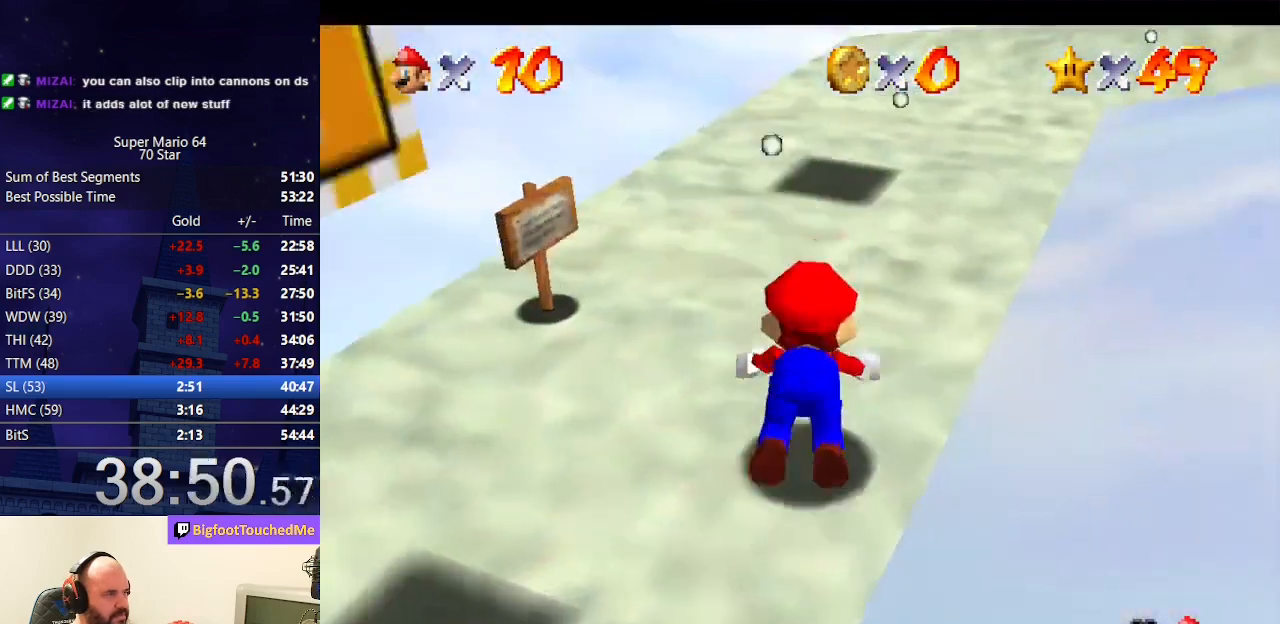
{"buttons": [], "left_stick": "down", "events": [[33, "B", "up"], [33, "left_stick", "up-right"], [67, "A", "up"], [167, "A", "down"], [200, "B", "down"], [233, "left_stick", "up"], [433, "B", "up"], [467, "A", "up"], [467, "left_stick", "down"]]}
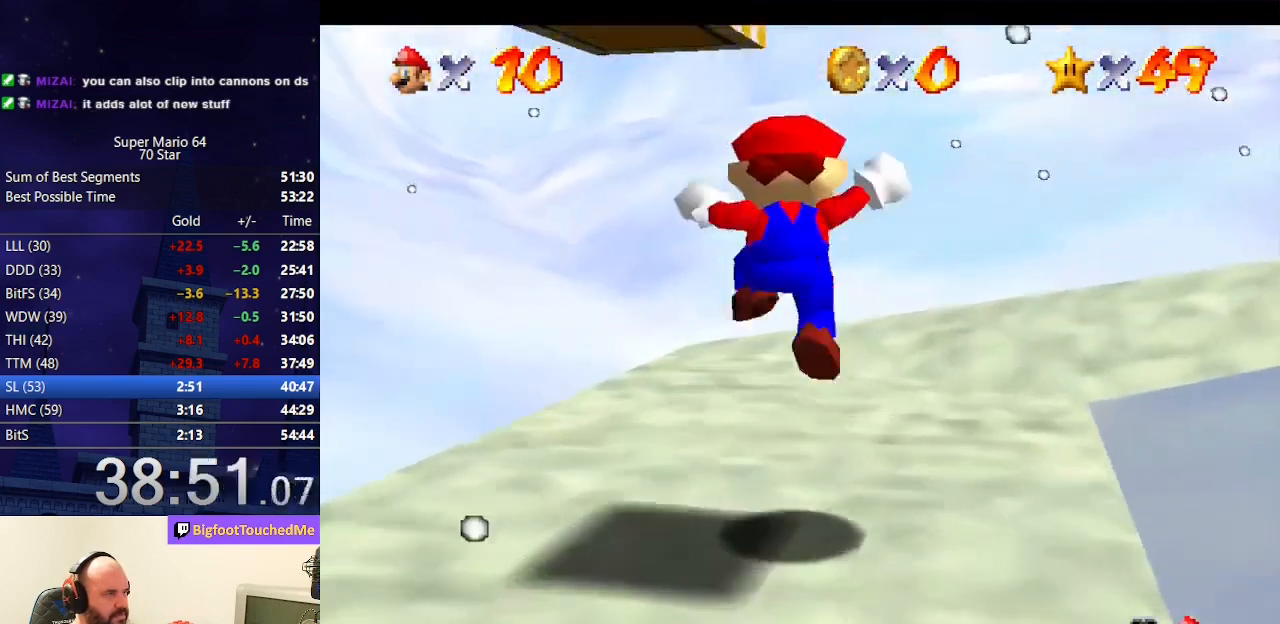
{"buttons": [], "left_stick": "down-left", "events": [[167, "left_stick", "center"], [200, "C_LEFT", "down"], [267, "C_DOWN", "down"], [367, "C_DOWN", "up"], [367, "C_LEFT", "up"], [467, "left_stick", "down-left"]]}
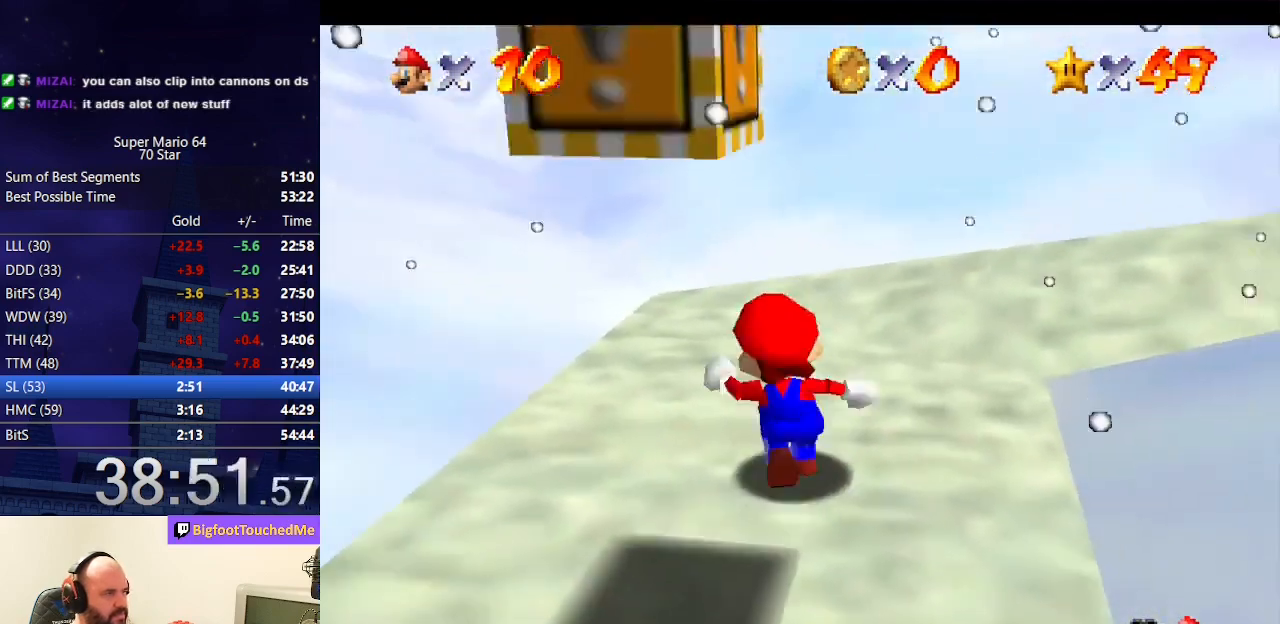
{"buttons": [], "left_stick": "down", "events": [[100, "left_stick", "down"]]}
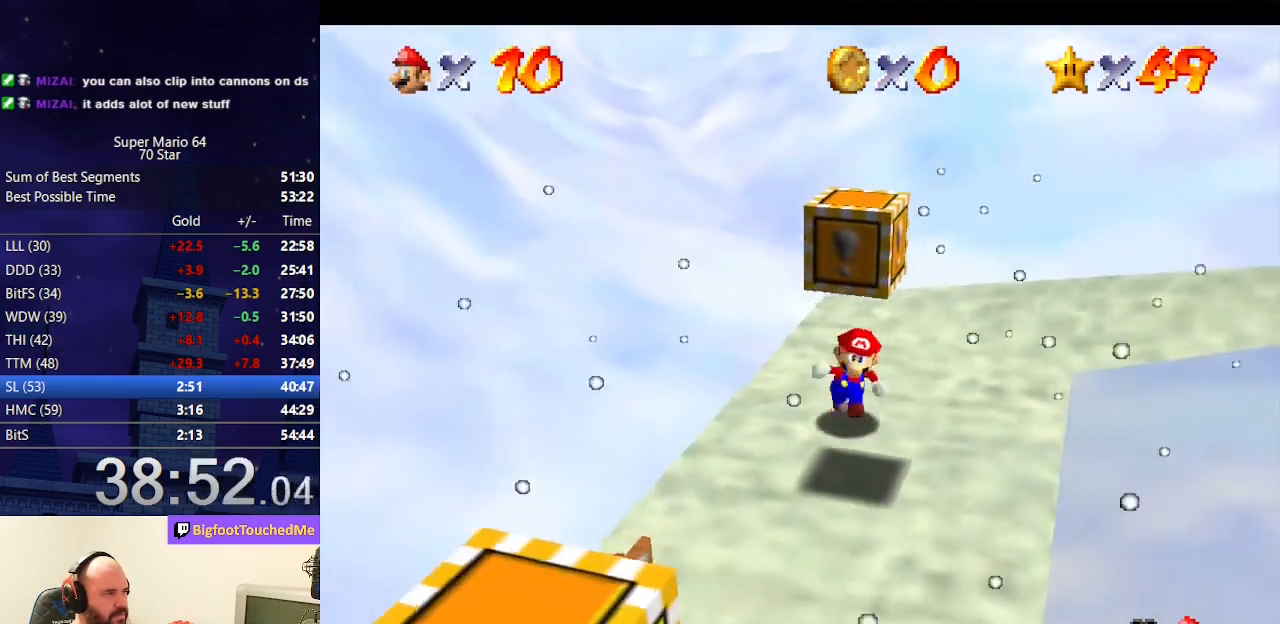
{"buttons": [], "left_stick": "down-left", "events": [[67, "A", "down"], [167, "A", "up"], [200, "left_stick", "down-left"]]}
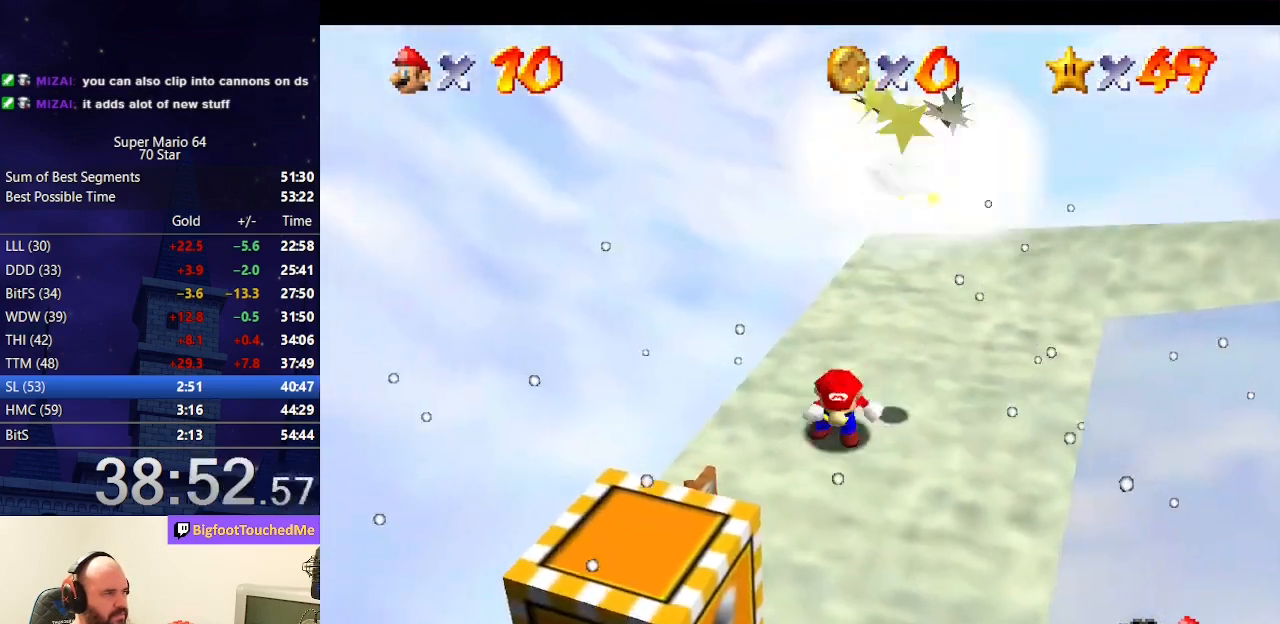
{"buttons": [], "left_stick": "up", "events": [[133, "left_stick", "down"], [300, "left_stick", "right"], [500, "left_stick", "up"]]}
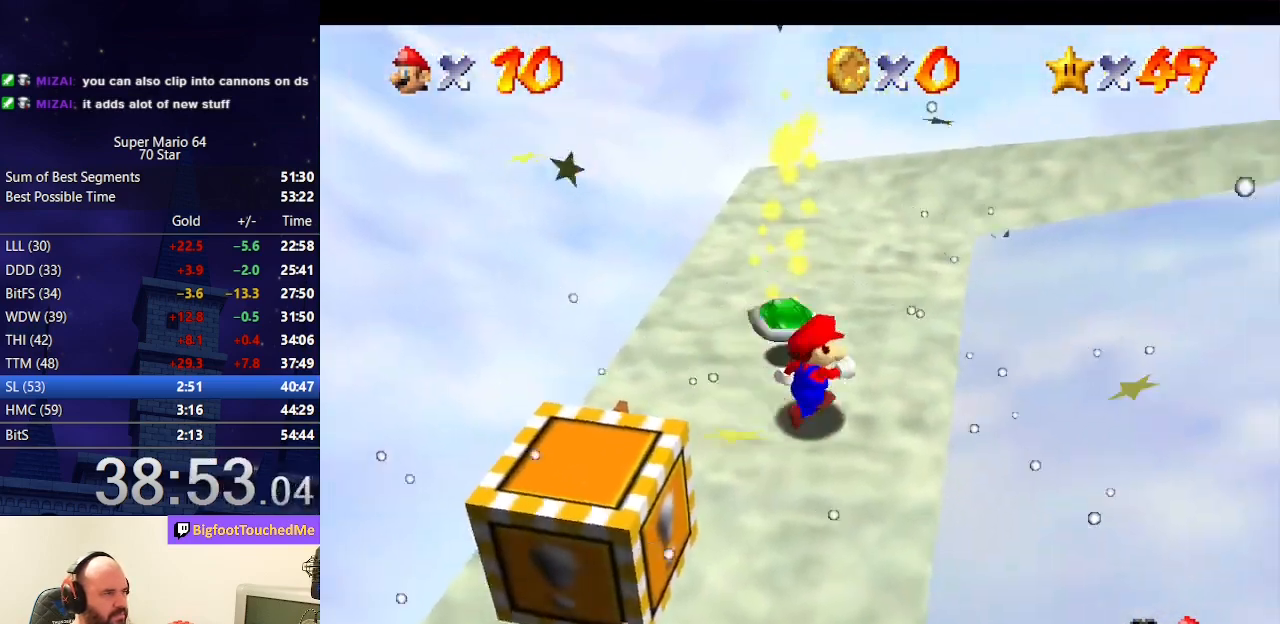
{"buttons": [], "left_stick": "up", "events": [[100, "left_stick", "up-left"], [433, "left_stick", "up"]]}
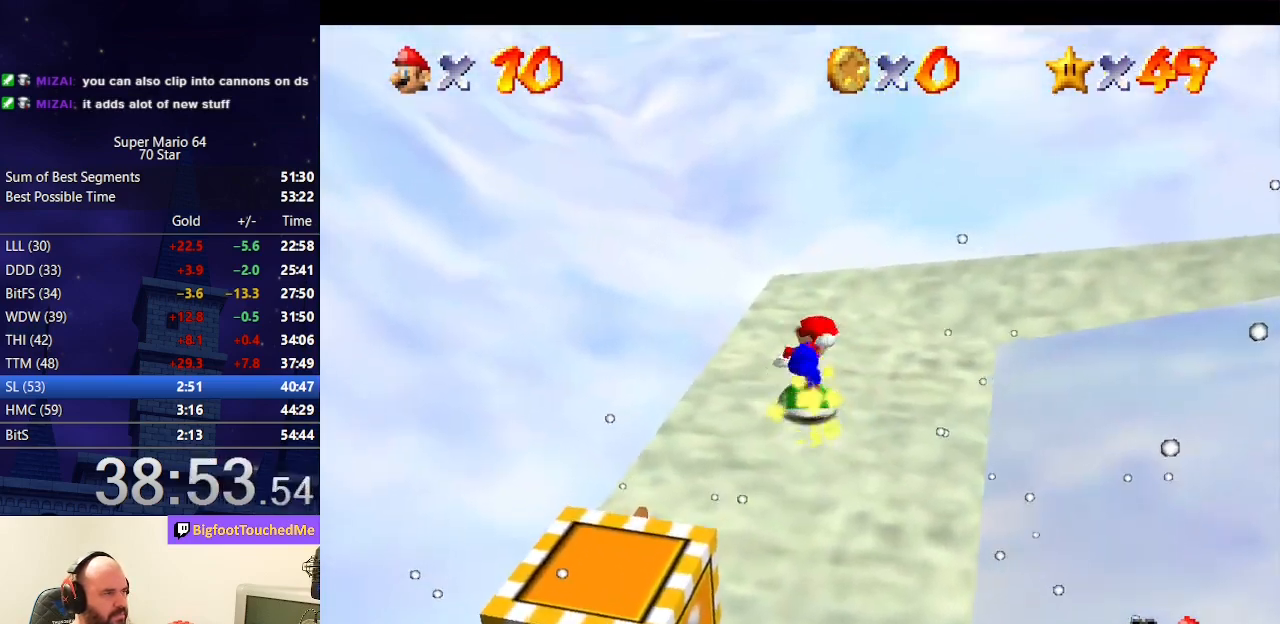
{"buttons": ["A", "R1"], "left_stick": "up-right", "events": [[33, "left_stick", "up-right"], [367, "A", "down"], [500, "R1", "down"]]}
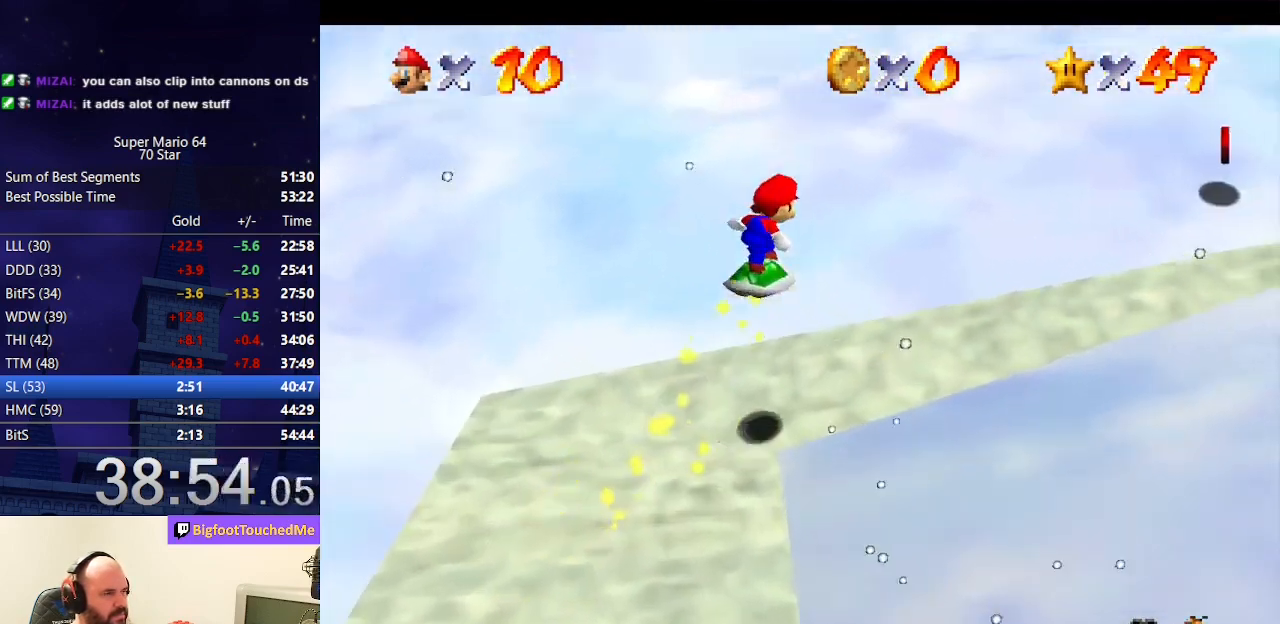
{"buttons": [], "left_stick": "up-right", "events": [[133, "R1", "up"], [200, "A", "up"]]}
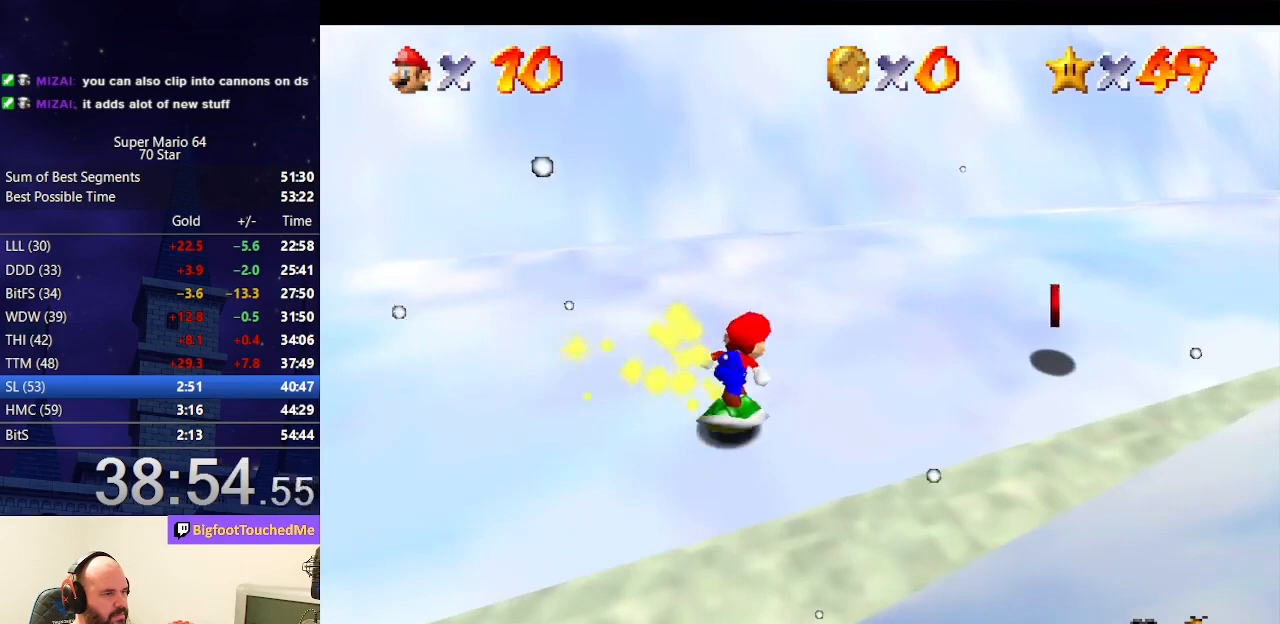
{"buttons": [], "left_stick": "right", "events": [[233, "left_stick", "right"]]}
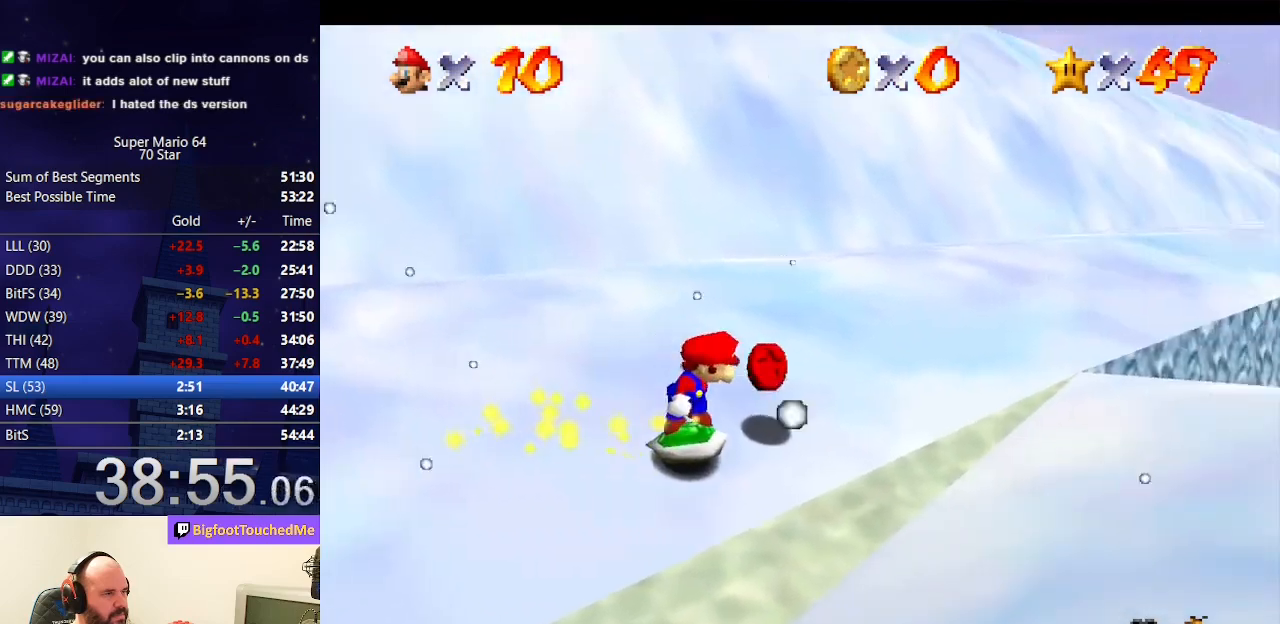
{"buttons": ["A"], "left_stick": "up", "events": [[100, "left_stick", "up"], [300, "A", "down"]]}
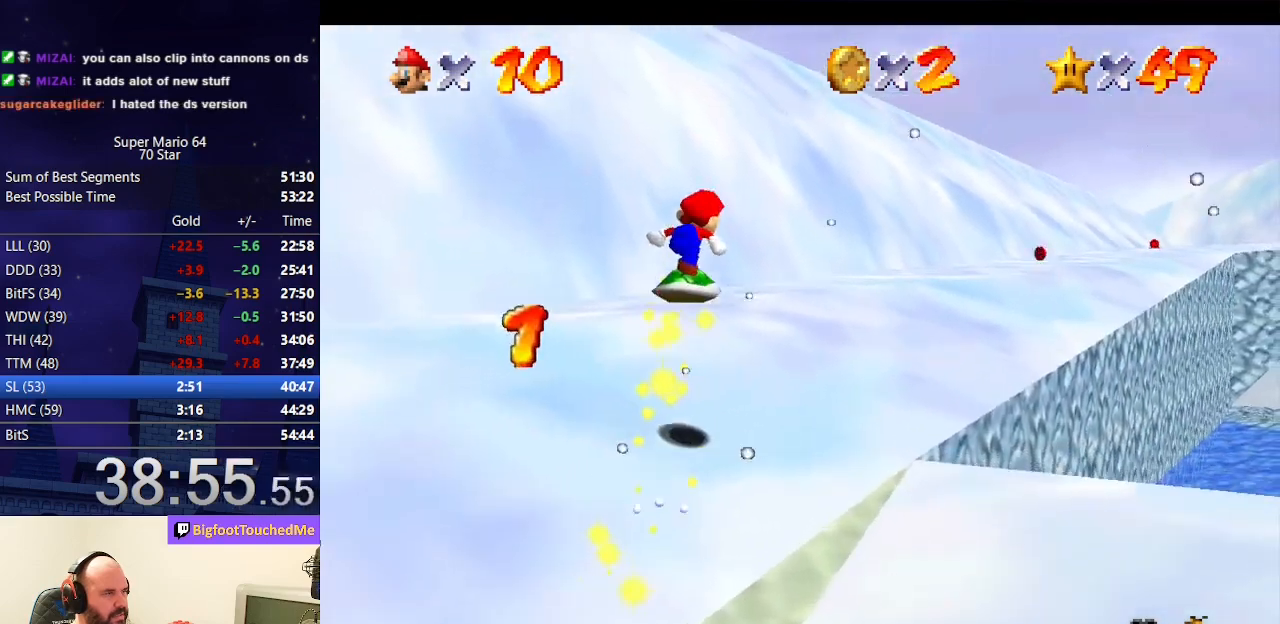
{"buttons": [], "left_stick": "up-left", "events": [[133, "A", "up"], [300, "C_LEFT", "down"], [333, "C_DOWN", "down"], [400, "C_DOWN", "up"], [400, "C_LEFT", "up"], [400, "left_stick", "up-left"]]}
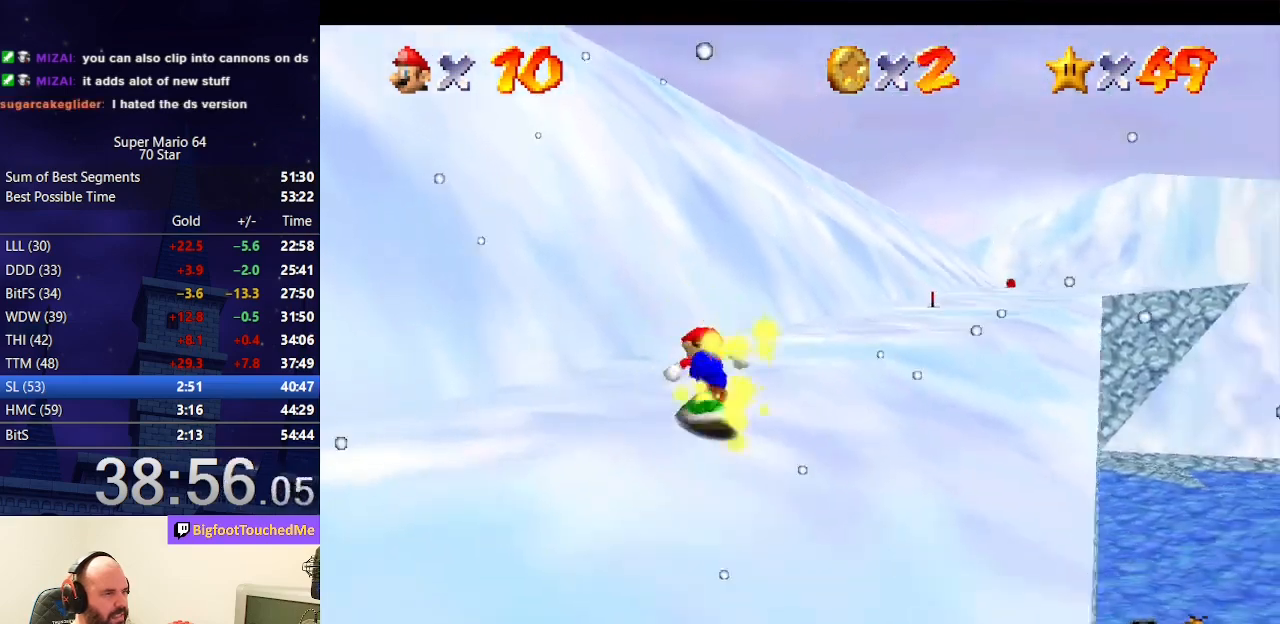
{"buttons": [], "left_stick": "up-left", "events": [[200, "A", "down"], [333, "A", "up"]]}
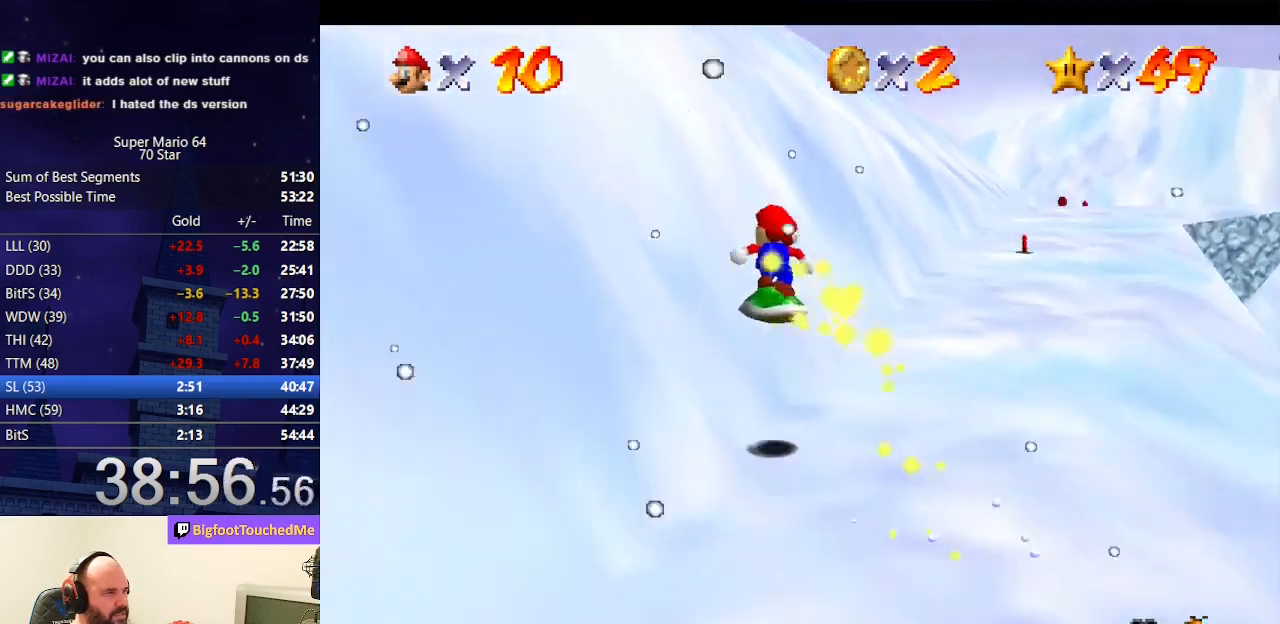
{"buttons": [], "left_stick": "right", "events": [[200, "left_stick", "up-right"], [333, "left_stick", "right"]]}
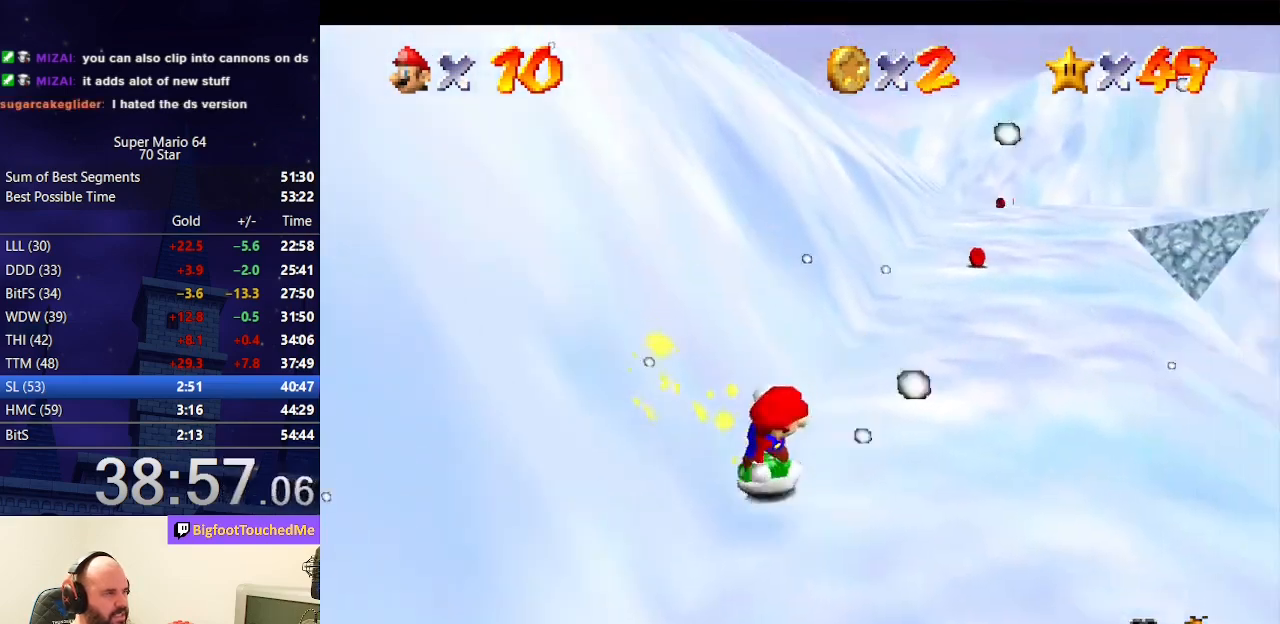
{"buttons": [], "left_stick": "up", "events": [[100, "left_stick", "up-right"], [233, "left_stick", "up"]]}
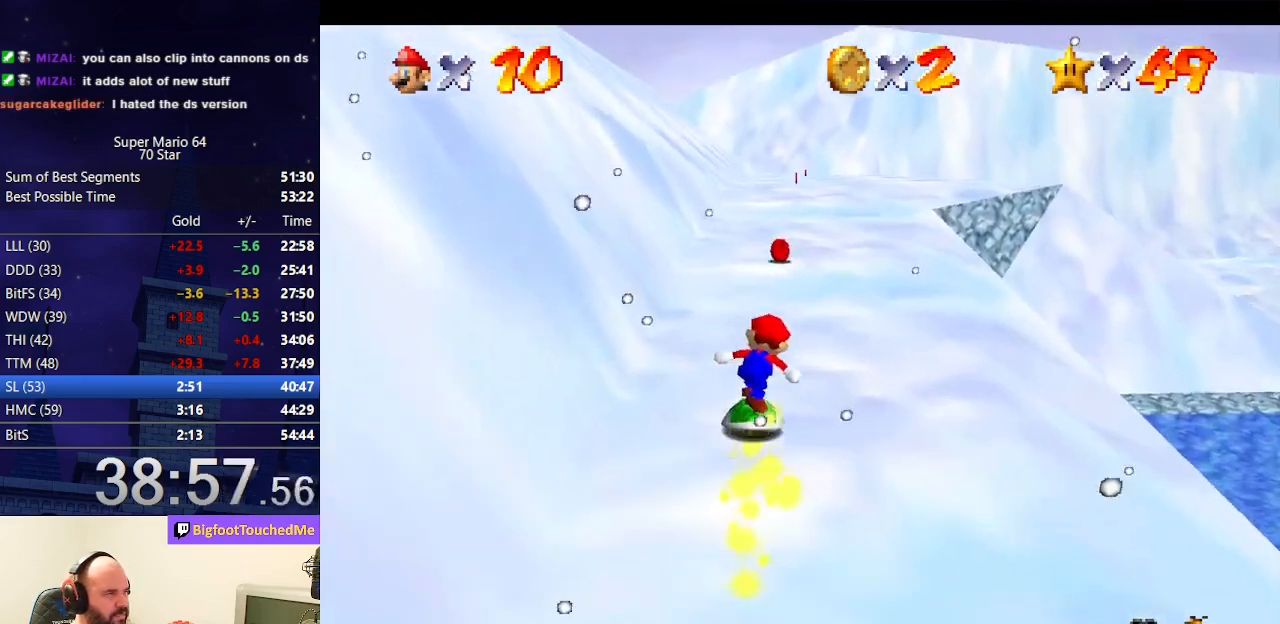
{"buttons": [], "left_stick": "up-right", "events": [[67, "A", "down"], [267, "A", "up"], [267, "left_stick", "up-right"]]}
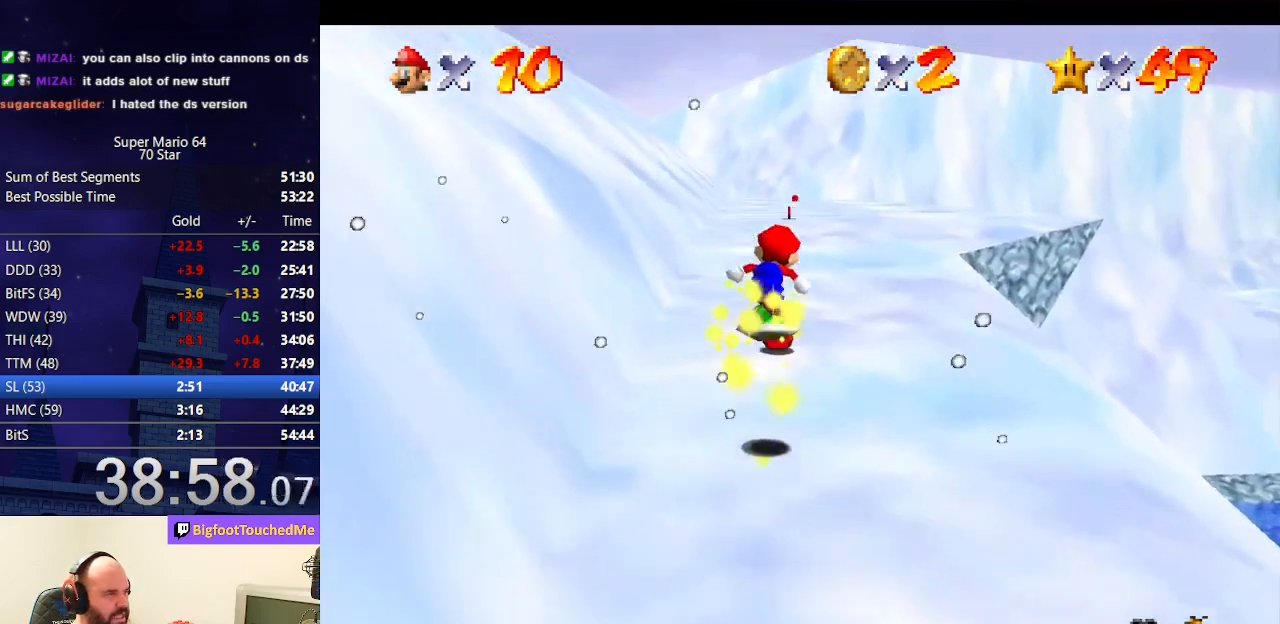
{"buttons": ["A"], "left_stick": "up", "events": [[33, "left_stick", "up"], [467, "A", "down"]]}
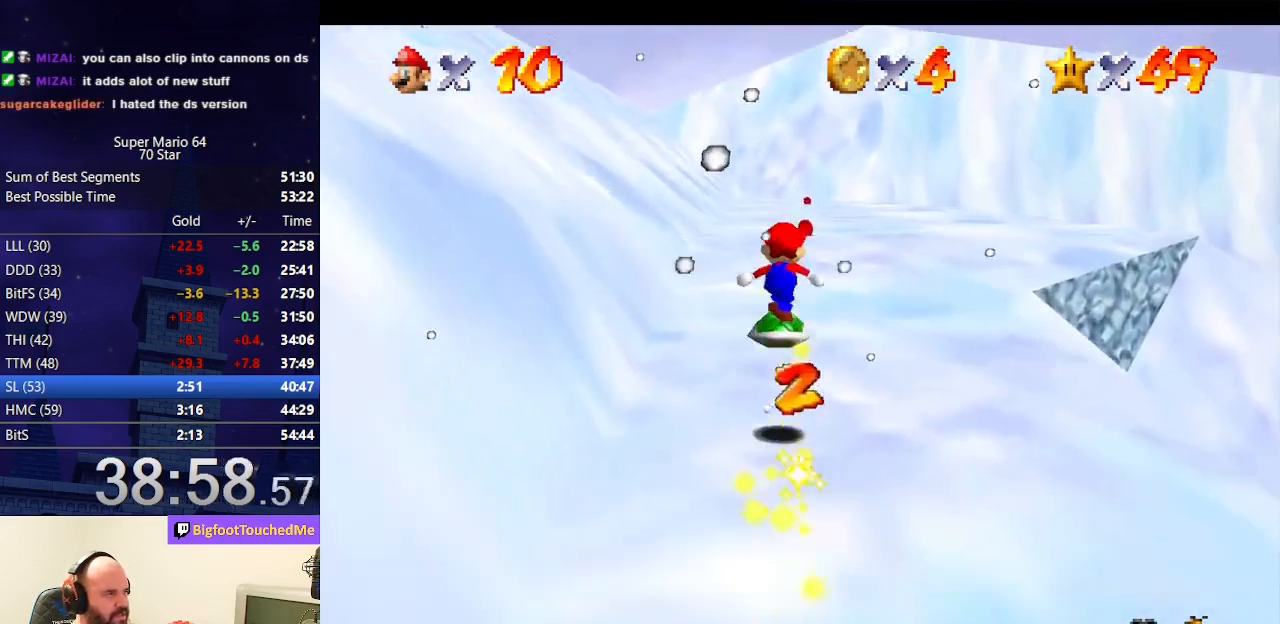
{"buttons": [], "left_stick": "up", "events": [[67, "A", "up"]]}
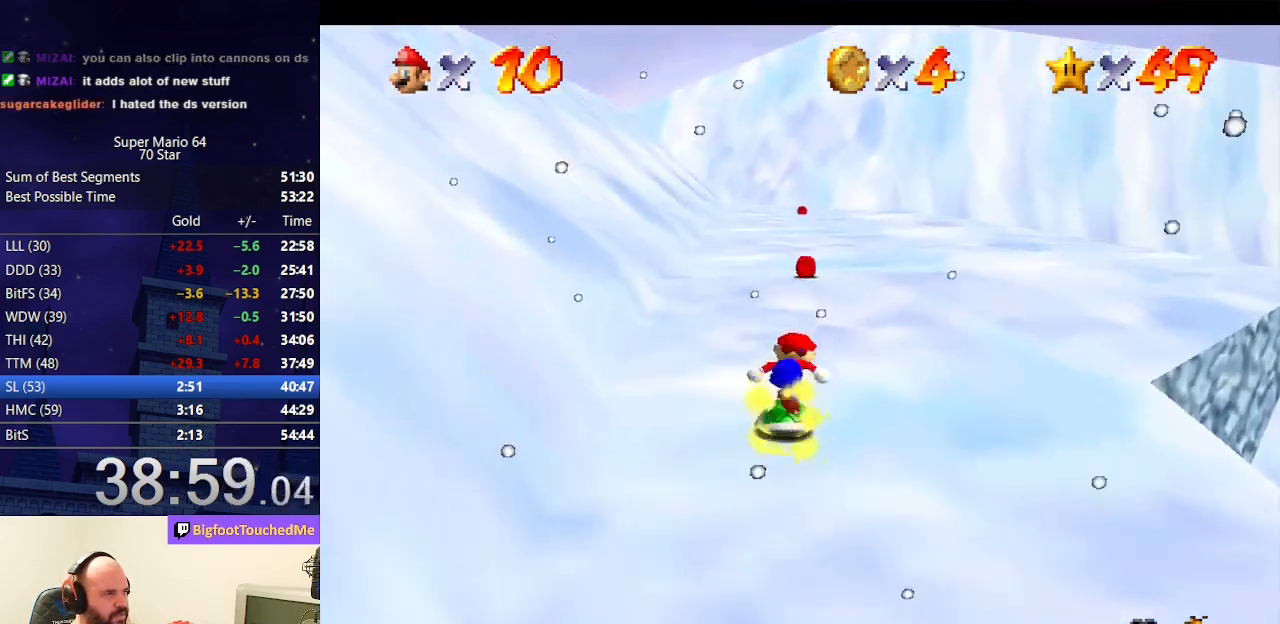
{"buttons": [], "left_stick": "up", "events": [[33, "A", "down"], [167, "A", "up"]]}
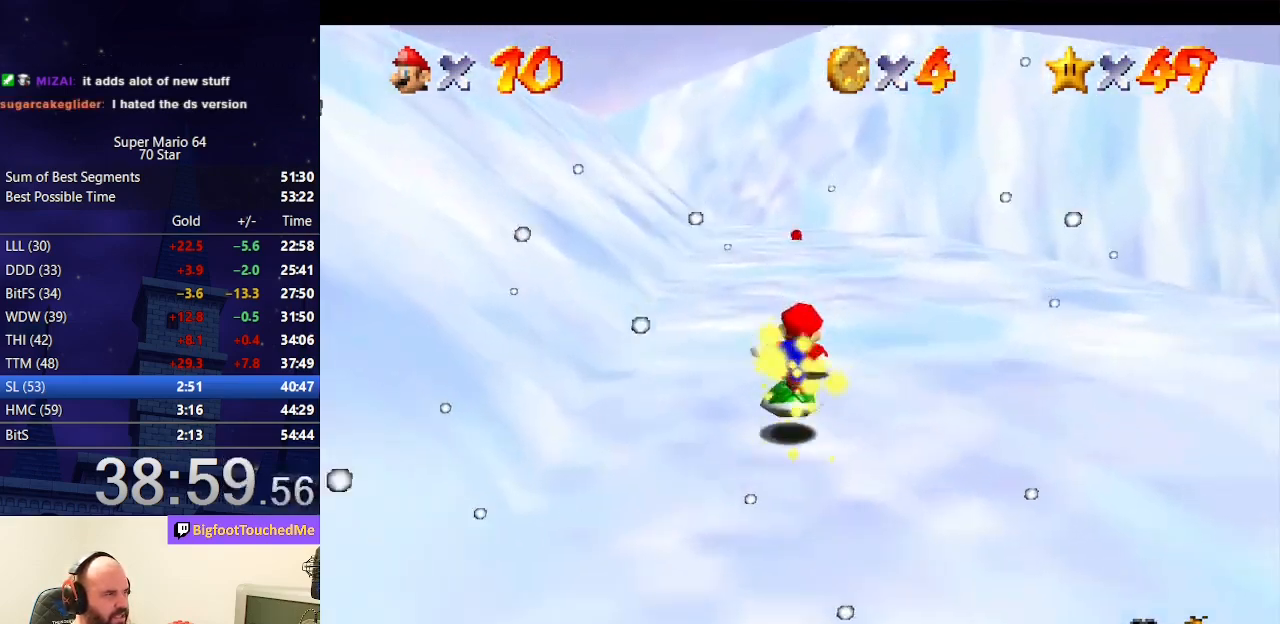
{"buttons": ["A"], "left_stick": "up", "events": [[333, "A", "down"]]}
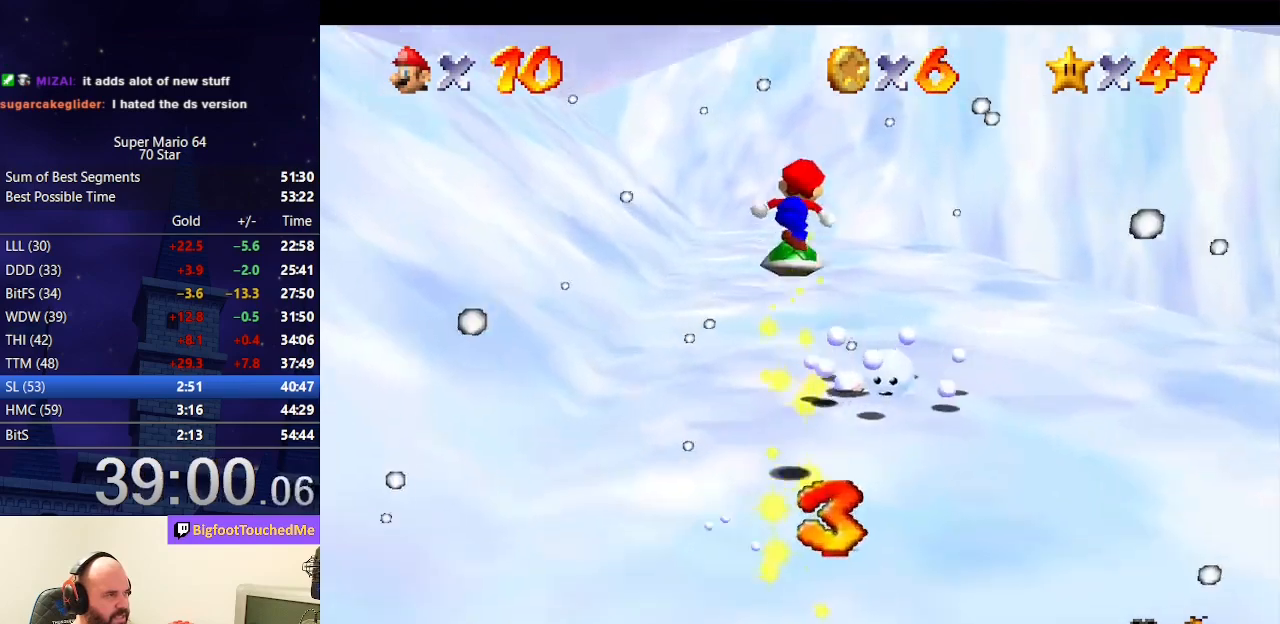
{"buttons": [], "left_stick": "up", "events": [[167, "A", "up"]]}
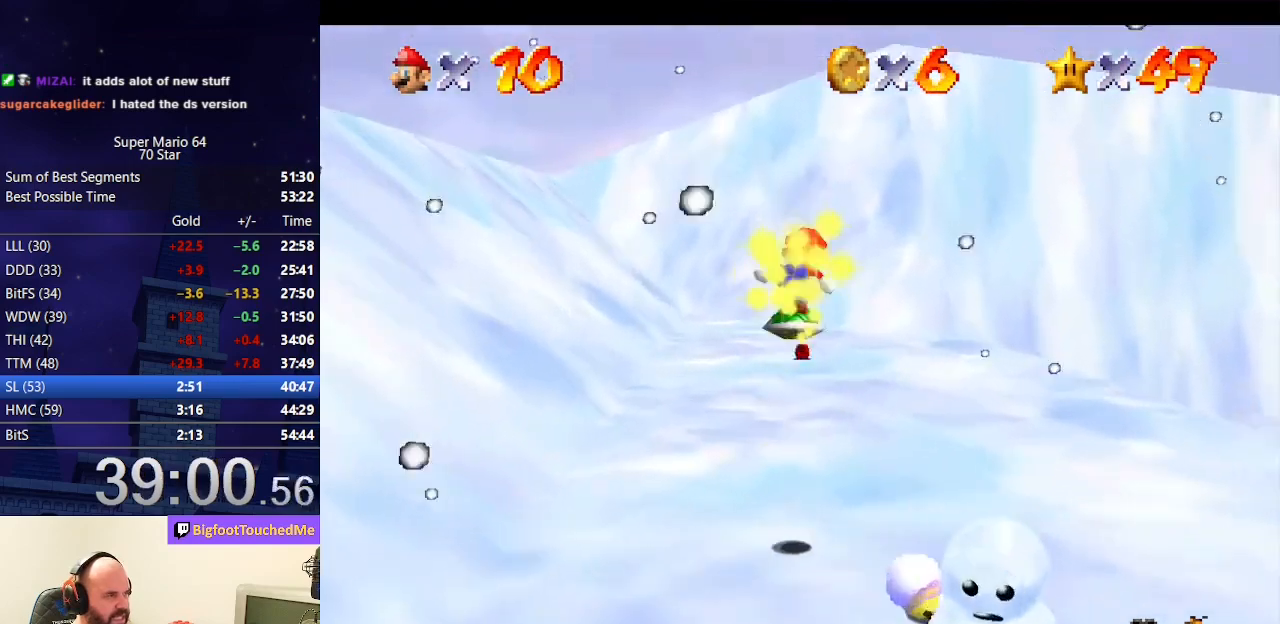
{"buttons": [], "left_stick": "up", "events": [[367, "A", "down"], [467, "A", "up"]]}
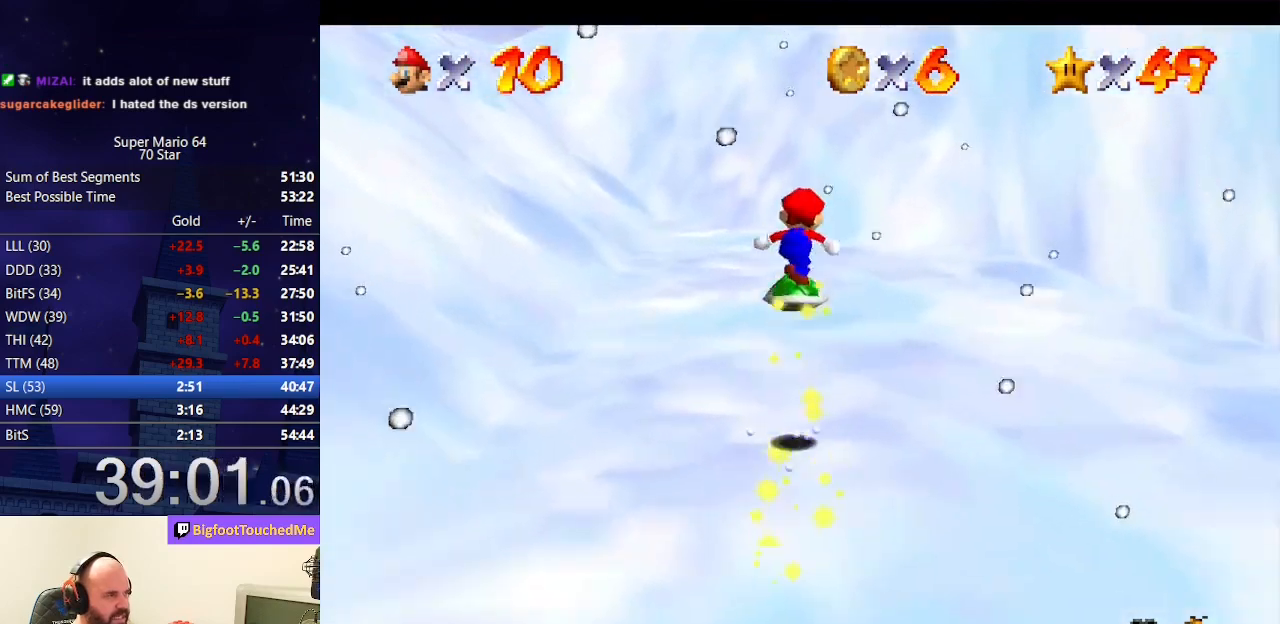
{"buttons": [], "left_stick": "up", "events": []}
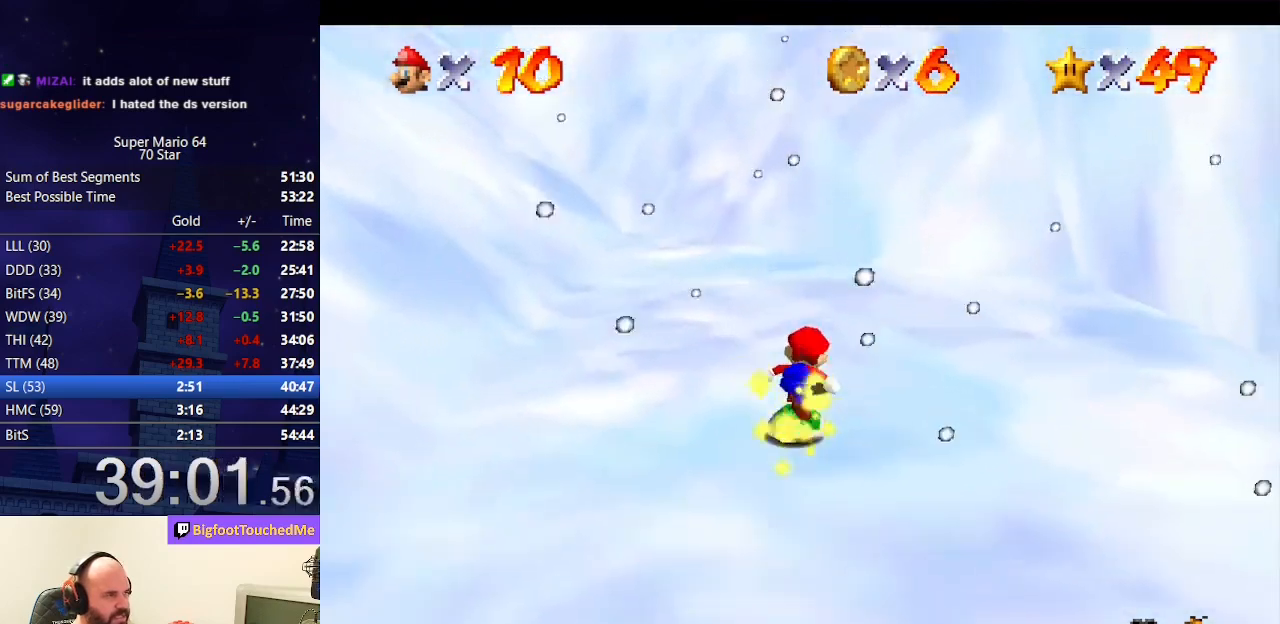
{"buttons": [], "left_stick": "up-right", "events": [[100, "left_stick", "up-right"], [333, "left_stick", "right"], [500, "left_stick", "up-right"]]}
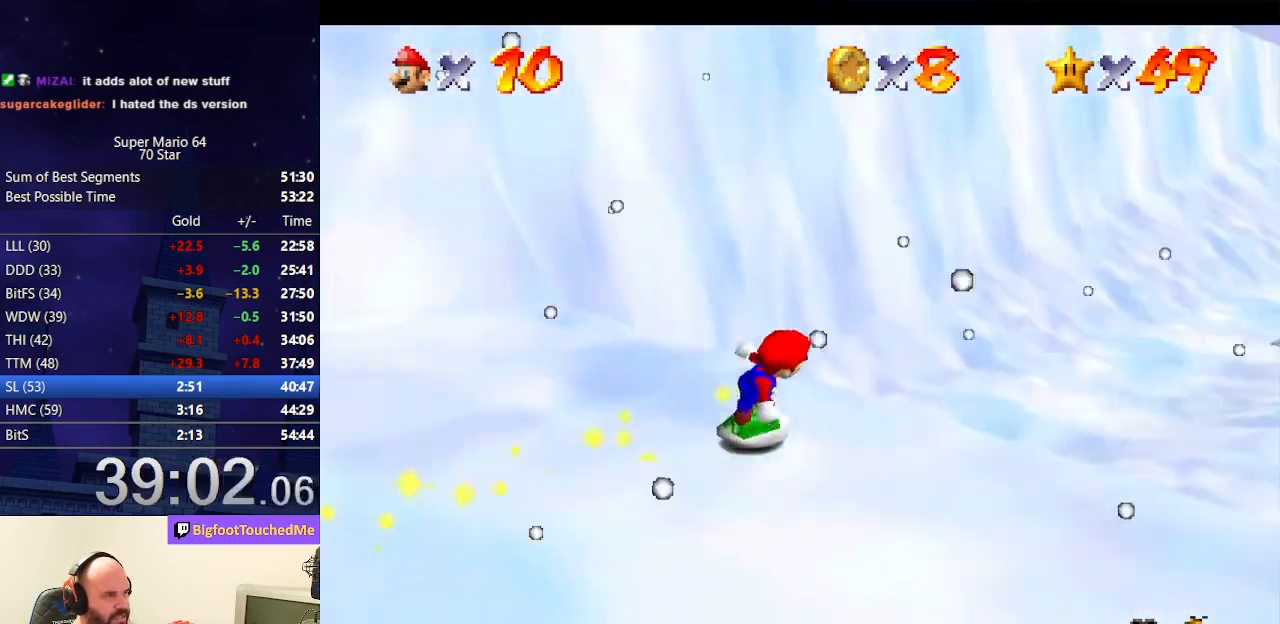
{"buttons": [], "left_stick": "center", "events": [[400, "left_stick", "center"]]}